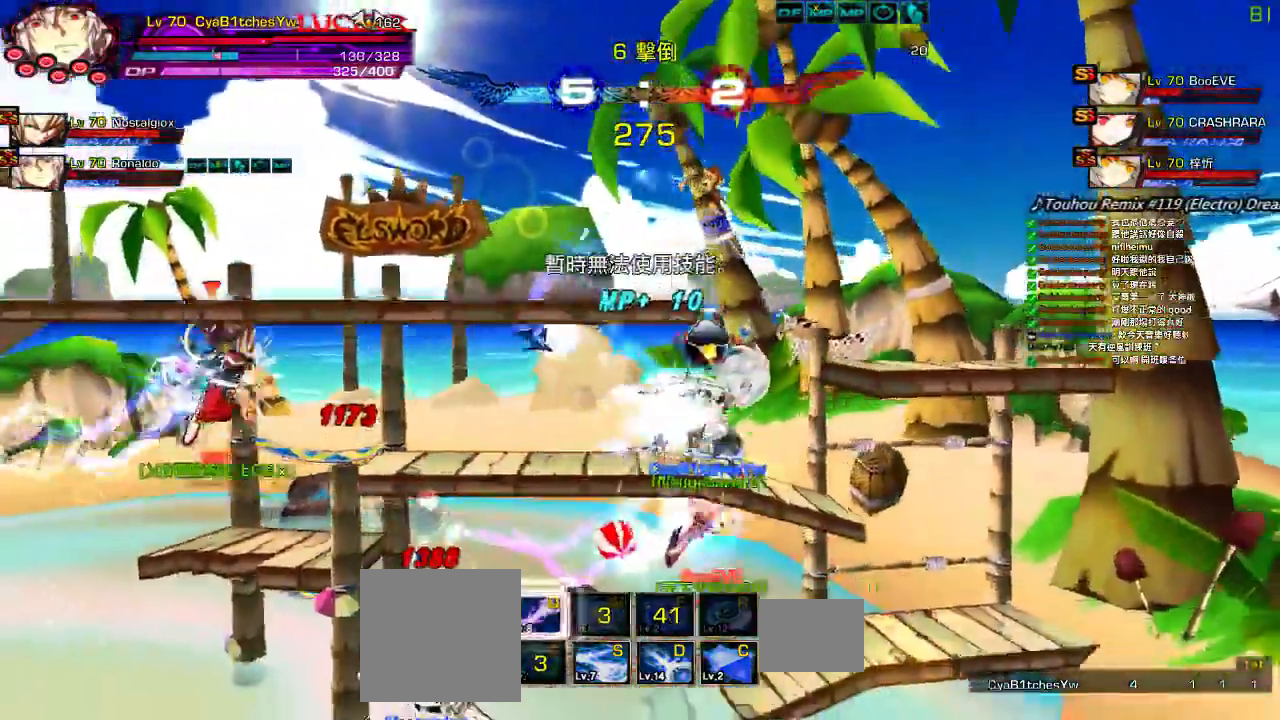
Gameplay with keyboard; each line is a JSON object with the keys held at the frame after it. "events" lists presses ("down") and releases ("up") of "a", "c", "ctrl", "d", "down", "e", "left", "q", "r", "right", "s", "space", "up", "w", "x" and "z" between this image and that frame as [ms after this image, input, new state], when the widget could be followed in between. No other keys are recorded. Mouse input is not recorded.
{"keys": [], "events": [[150, "down", "up"], [317, "up", "down"], [383, "left", "down"], [417, "right", "up"], [417, "up", "up"], [483, "left", "up"]]}
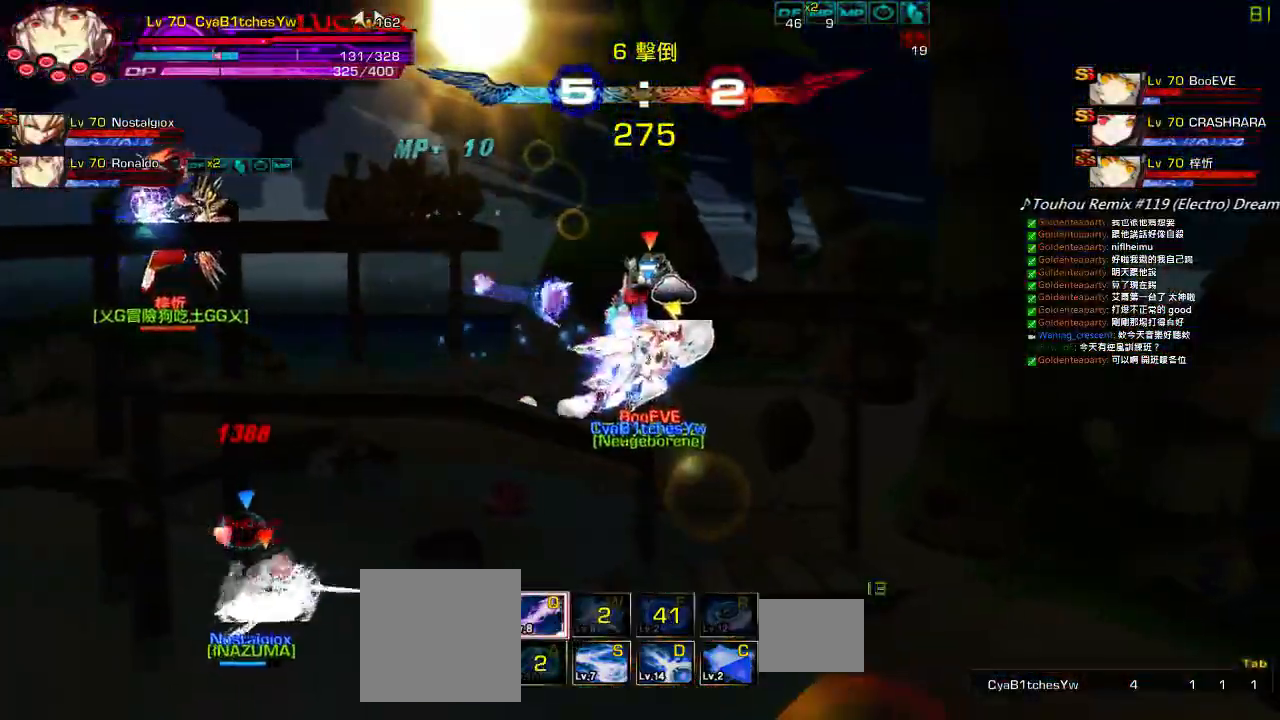
{"keys": ["right"], "events": [[83, "right", "down"], [283, "down", "down"], [450, "down", "up"]]}
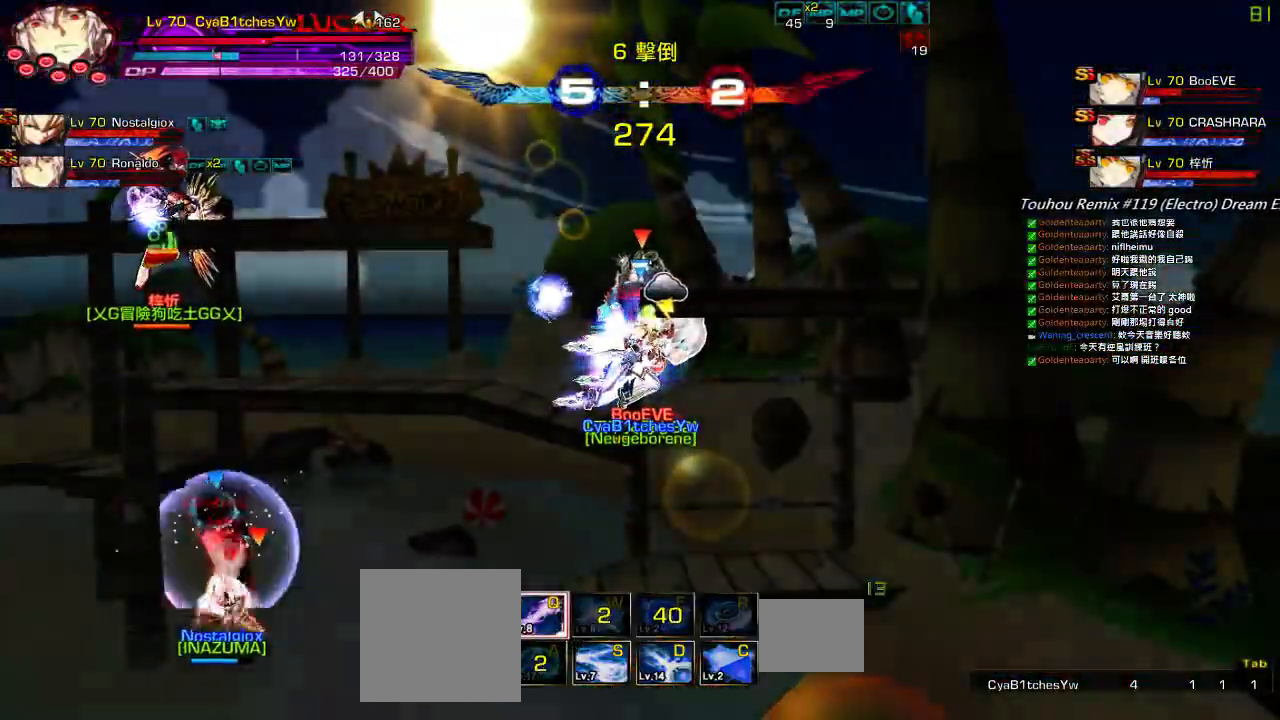
{"keys": ["right"], "events": [[83, "down", "down"], [217, "down", "up"], [317, "down", "down"], [450, "down", "up"]]}
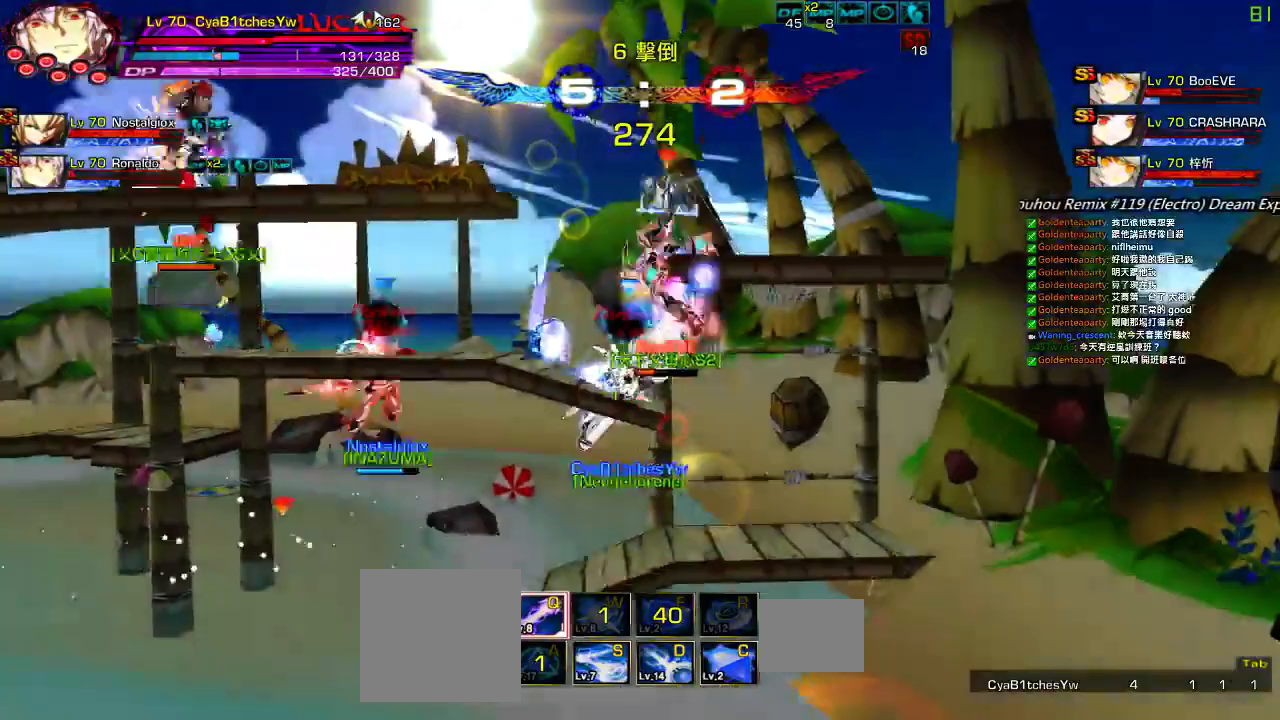
{"keys": ["right"], "events": [[83, "up", "down"], [117, "left", "down"], [150, "right", "up"], [183, "up", "up"], [183, "x", "down"], [217, "down", "down"], [283, "x", "up"], [383, "left", "up"], [417, "down", "up"], [483, "right", "down"]]}
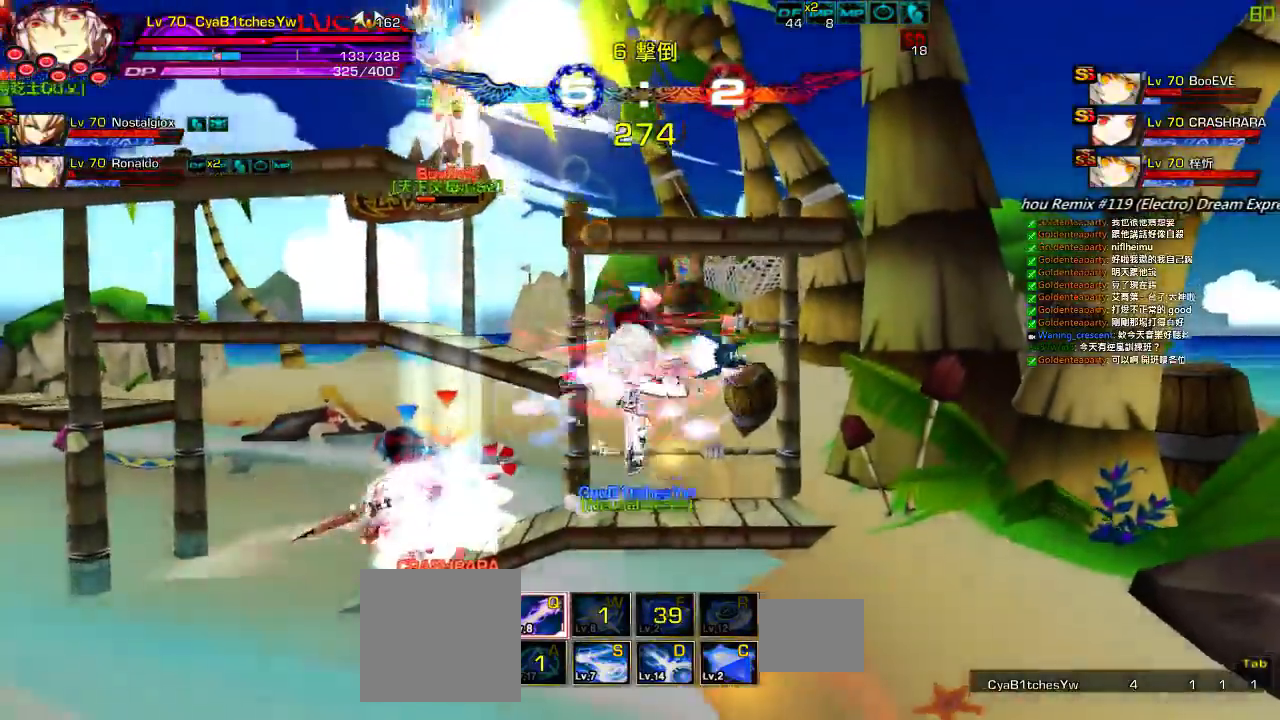
{"keys": [], "events": [[83, "right", "up"], [133, "up", "down"], [150, "right", "down"], [217, "left", "down"], [217, "right", "up"], [250, "up", "up"], [283, "left", "up"], [317, "left", "down"], [367, "up", "down"], [433, "left", "up"], [433, "up", "up"]]}
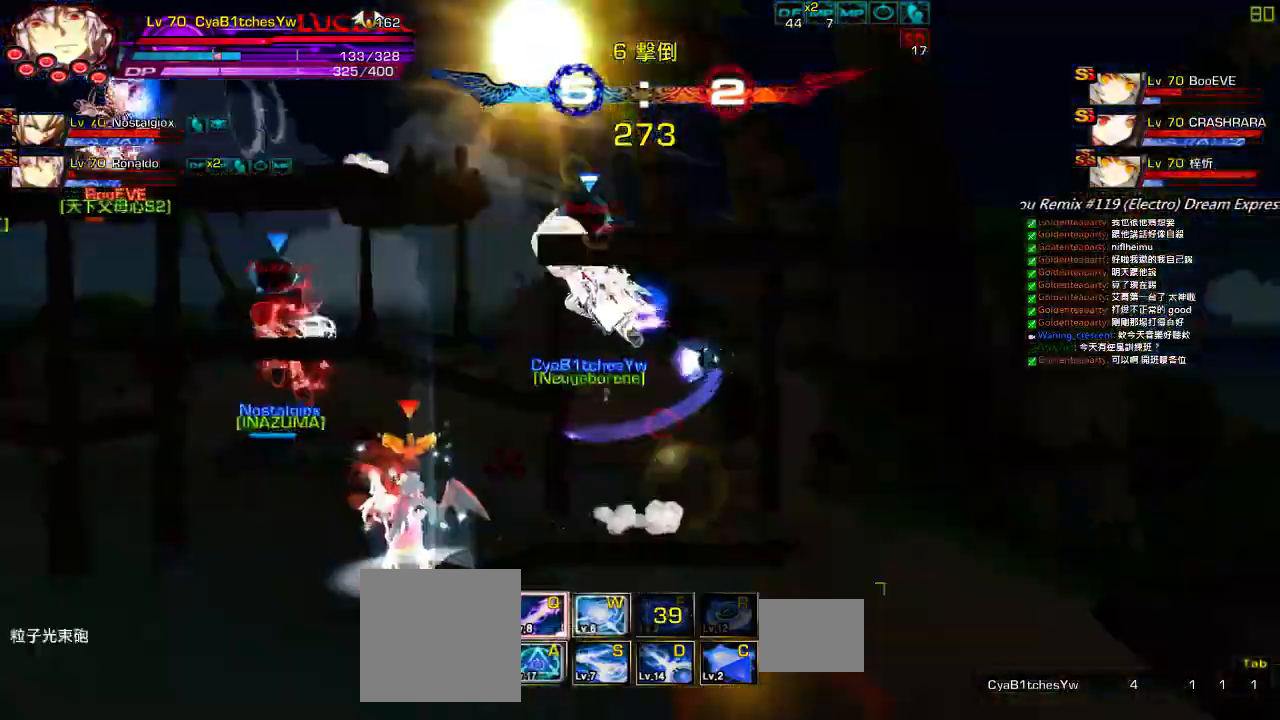
{"keys": [], "events": [[33, "down", "down"], [33, "left", "down"], [100, "left", "up"], [133, "right", "down"], [200, "down", "up"], [233, "right", "up"], [300, "right", "down"], [333, "up", "down"], [367, "up", "up"], [400, "right", "up"], [467, "right", "down"], [500, "right", "up"]]}
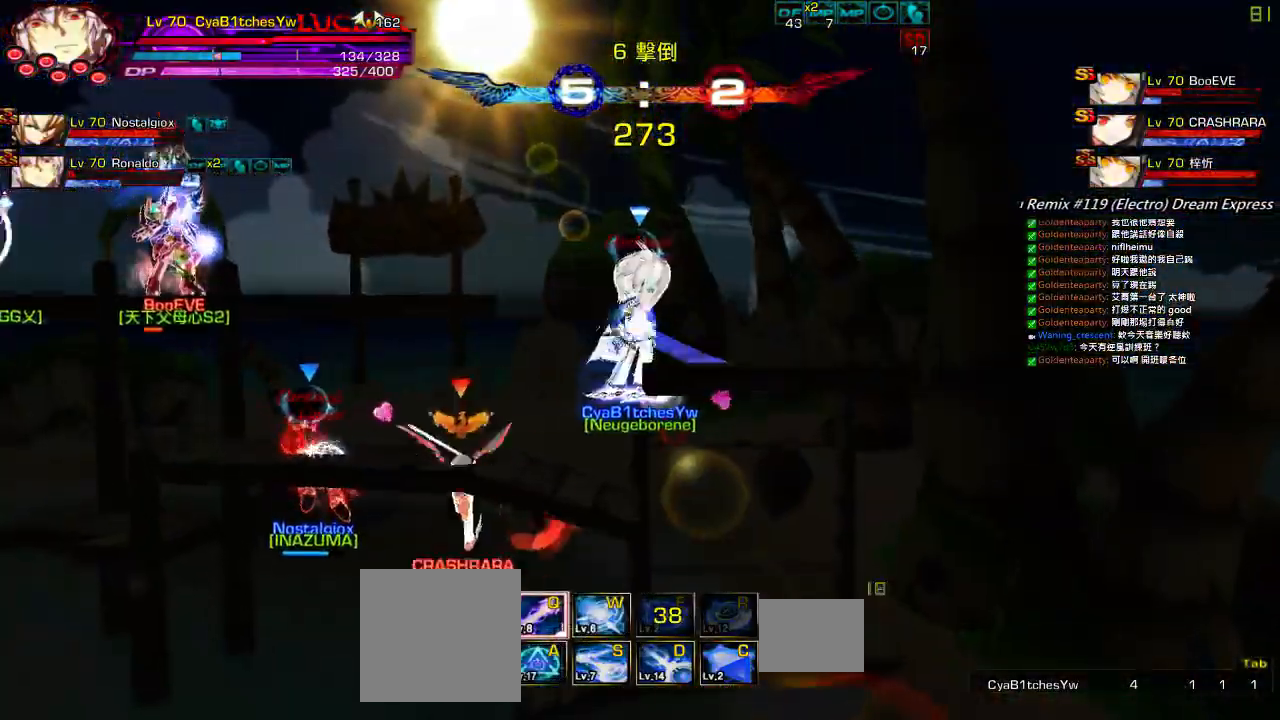
{"keys": ["right", "up"], "events": [[167, "left", "down"], [367, "a", "down"], [400, "up", "down"], [467, "a", "up"], [467, "left", "up"], [467, "right", "down"]]}
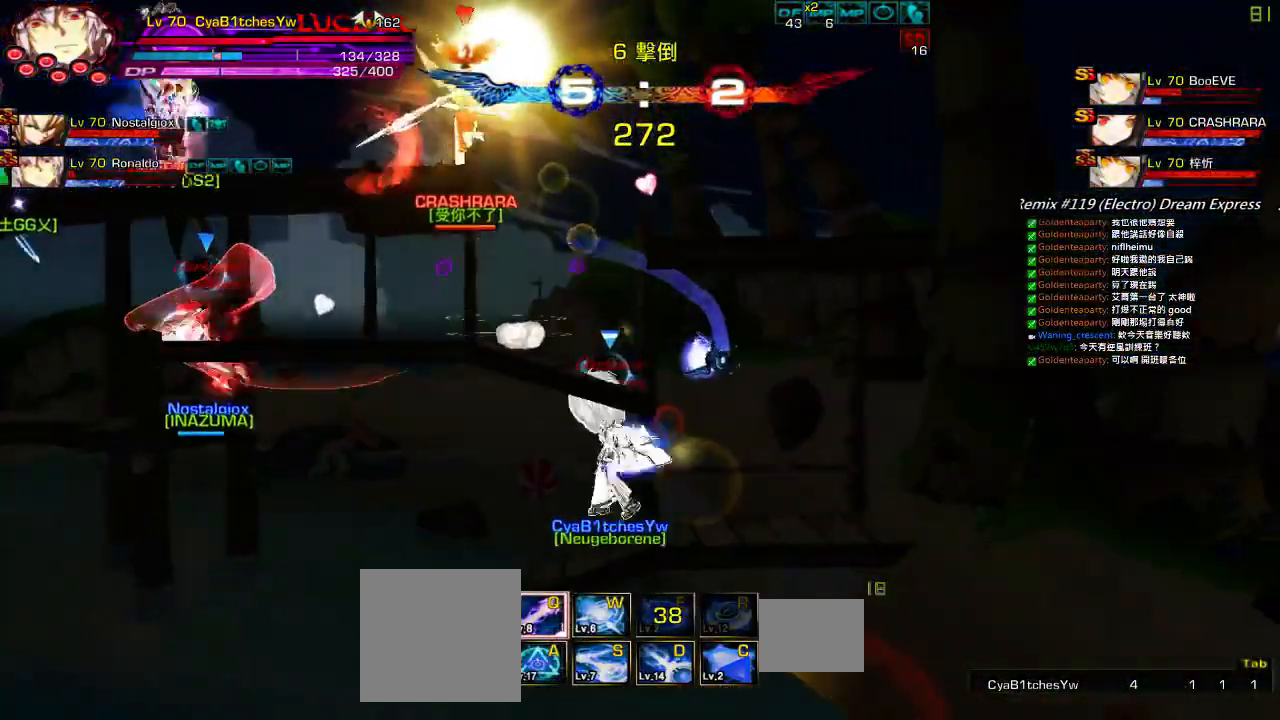
{"keys": ["left"], "events": [[33, "right", "up"], [33, "up", "up"], [100, "right", "down"], [200, "up", "down"], [367, "up", "up"], [467, "right", "up"], [500, "left", "down"]]}
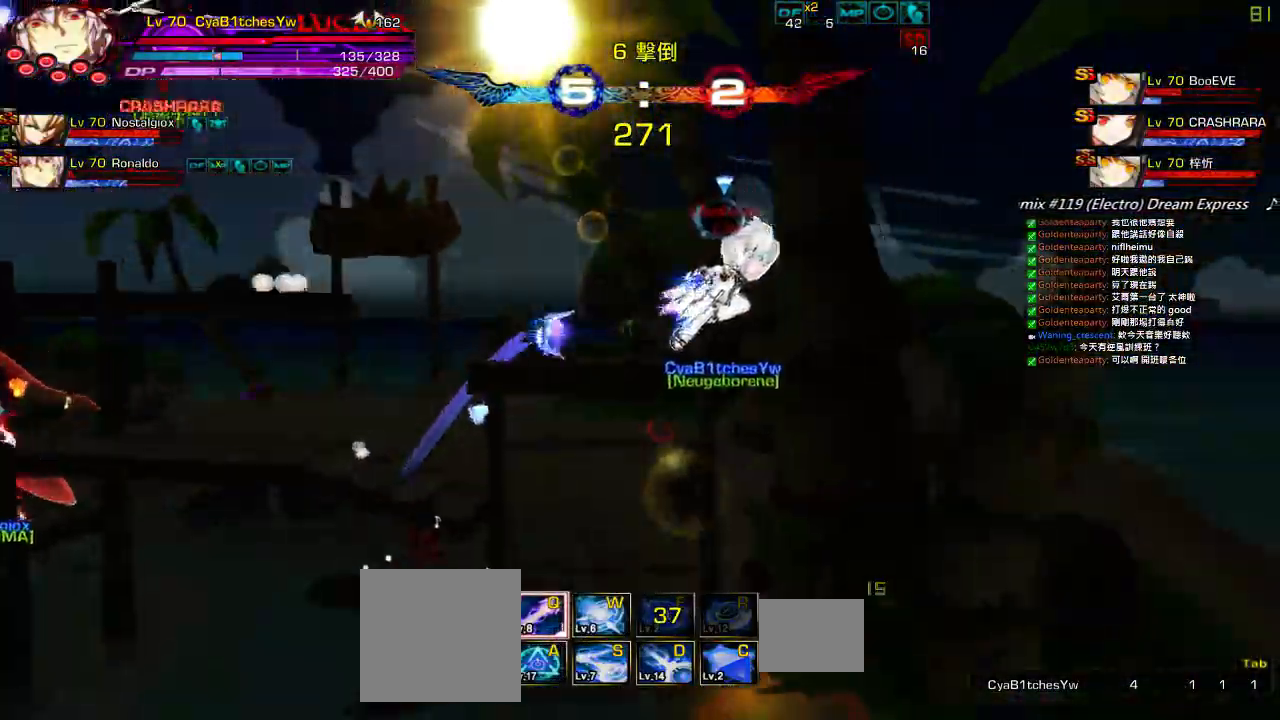
{"keys": ["right"], "events": [[100, "z", "down"], [133, "left", "up"], [233, "z", "up"], [367, "a", "down"], [450, "a", "up"], [450, "right", "down"]]}
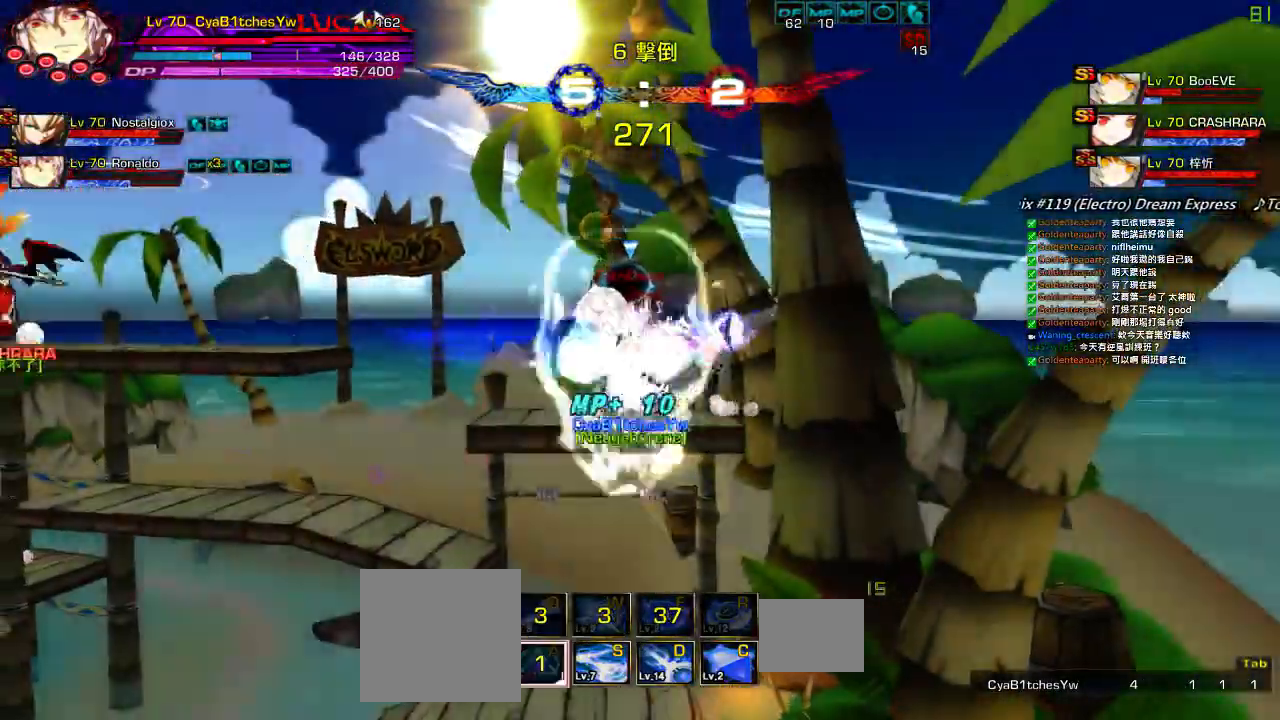
{"keys": ["left"], "events": [[50, "right", "up"], [150, "right", "down"], [183, "up", "down"], [250, "left", "down"], [250, "right", "up"], [250, "up", "up"], [283, "left", "up"], [350, "left", "down"]]}
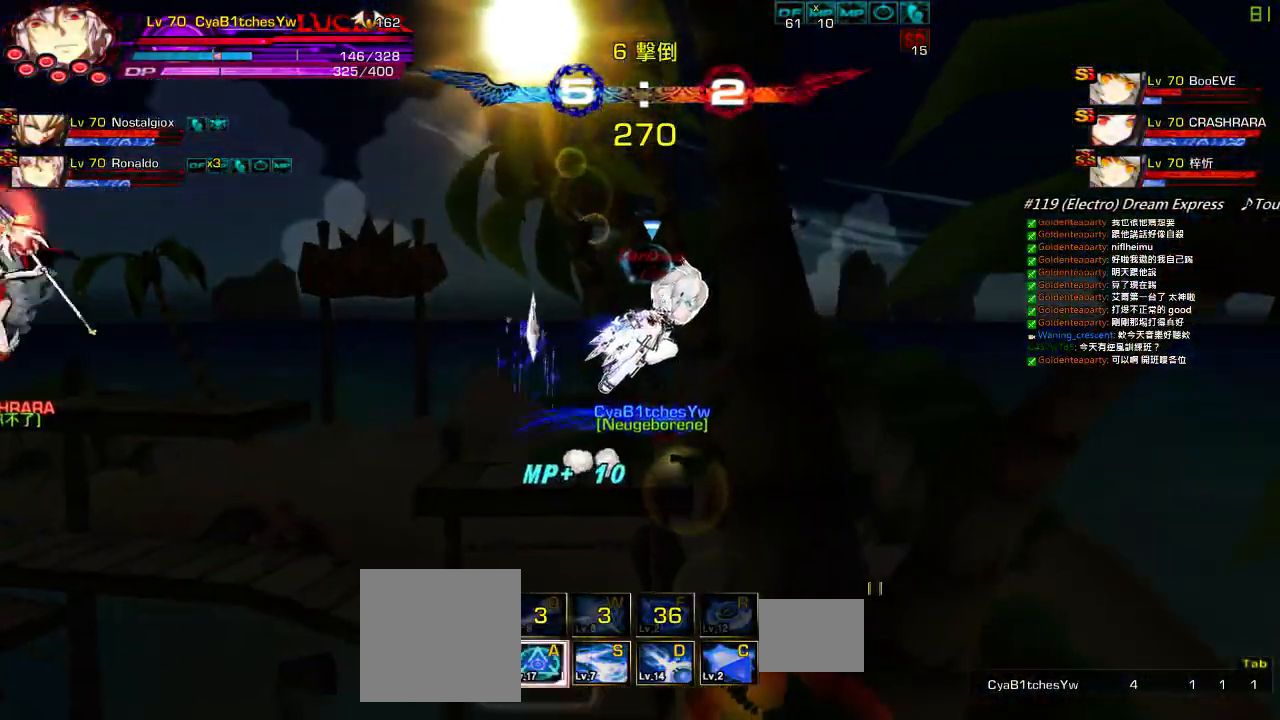
{"keys": ["left"], "events": []}
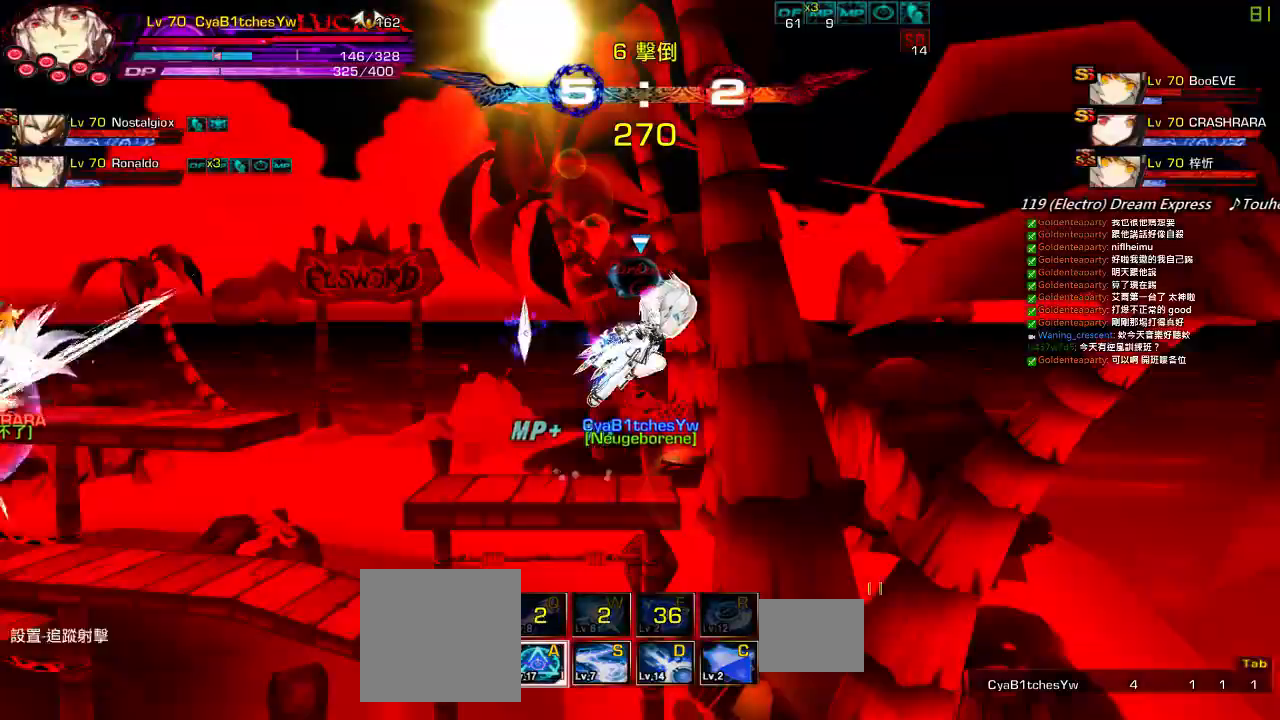
{"keys": ["left"], "events": []}
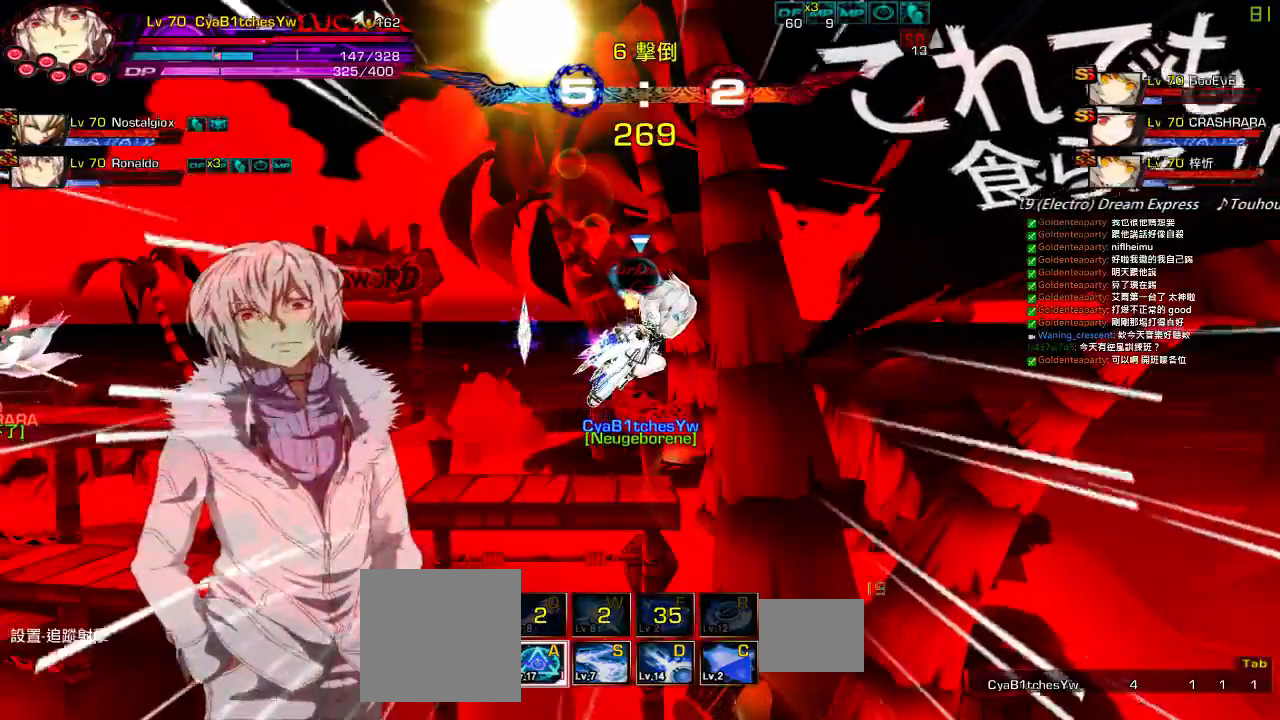
{"keys": [], "events": [[183, "left", "up"]]}
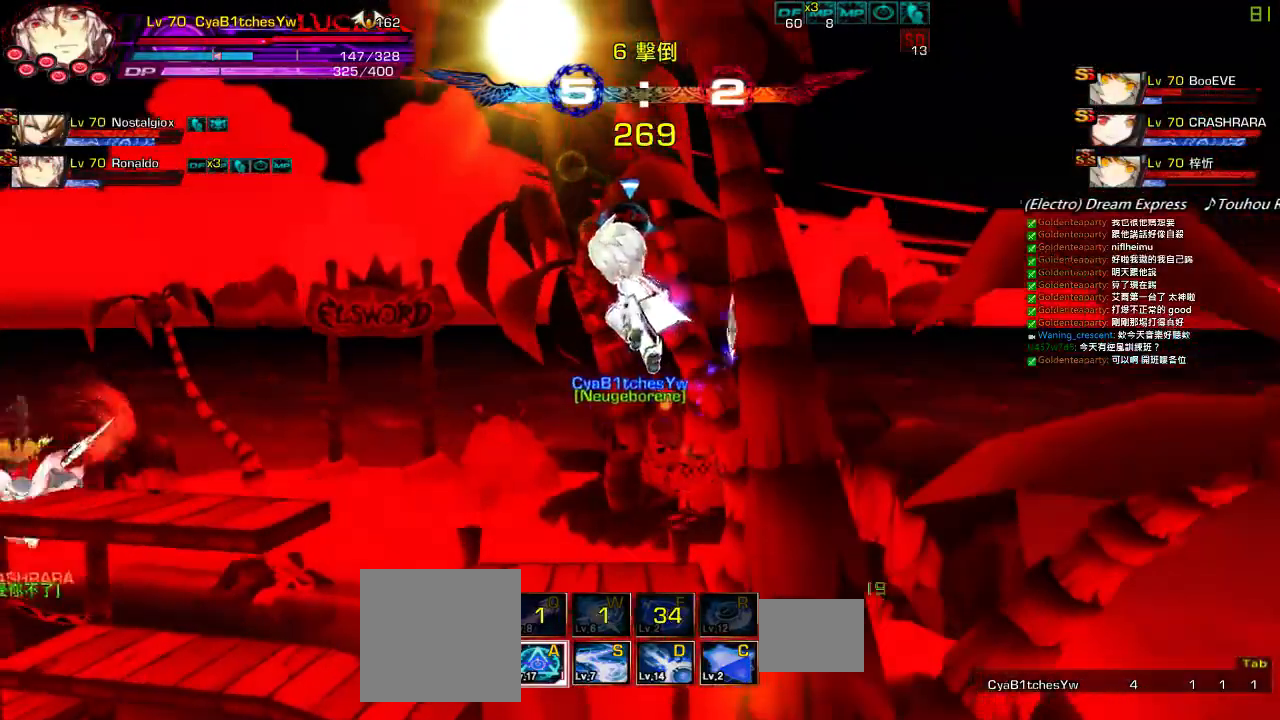
{"keys": ["left"], "events": [[17, "left", "down"], [117, "left", "up"], [150, "left", "down"], [250, "up", "down"], [500, "up", "up"]]}
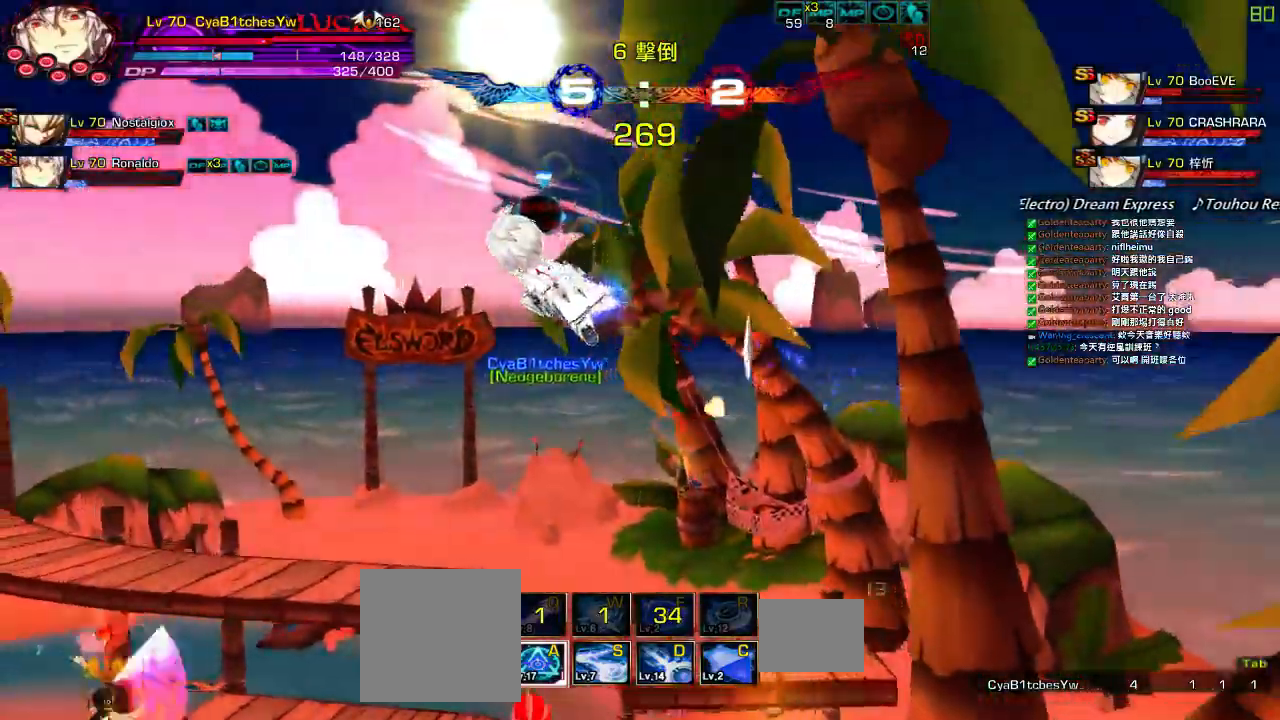
{"keys": ["right"], "events": [[300, "up", "down"], [367, "right", "down"], [400, "left", "up"], [433, "right", "up"], [467, "up", "up"], [500, "right", "down"]]}
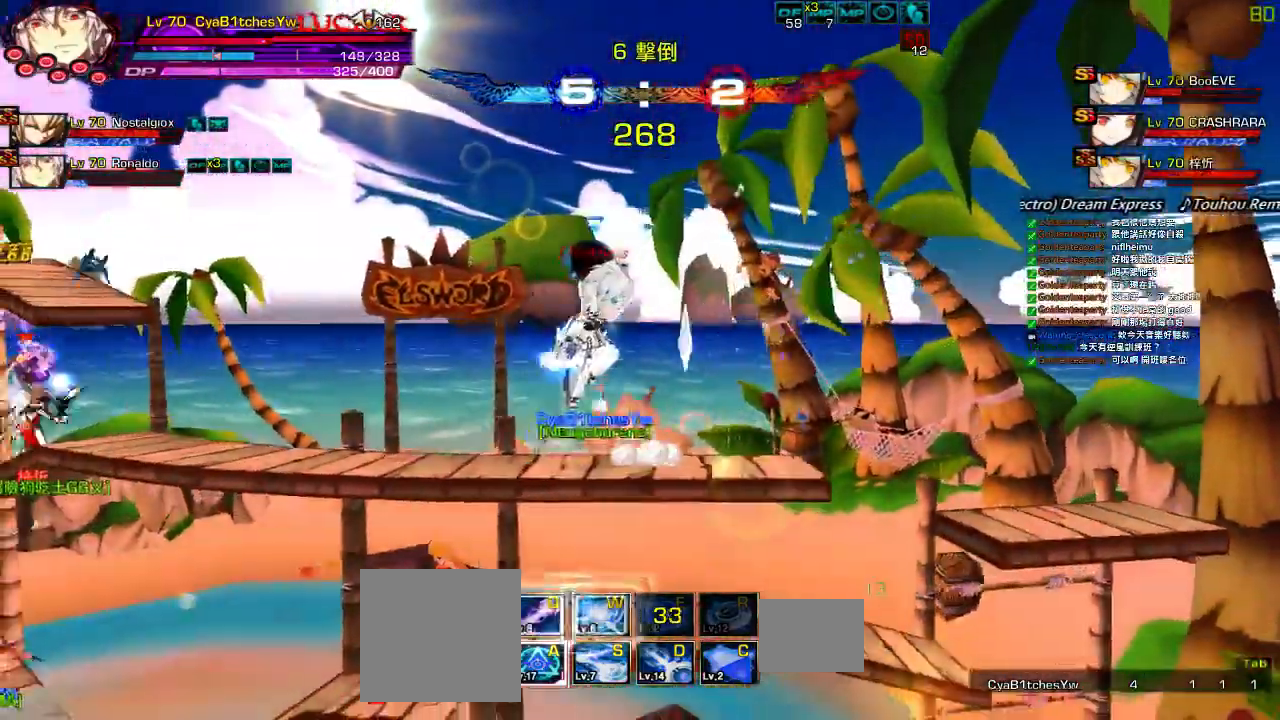
{"keys": ["left"]}
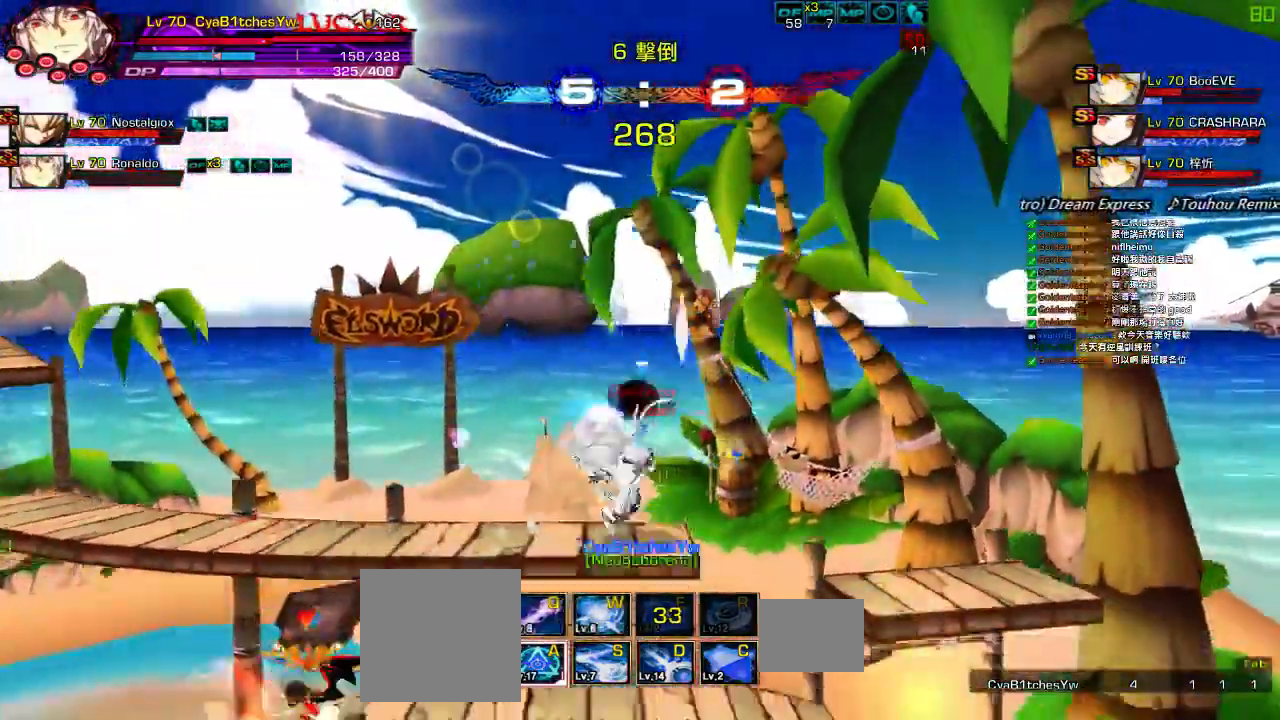
{"keys": ["down", "right"], "events": [[83, "down", "down"], [100, "q", "down"], [183, "right", "down"], [200, "left", "up"], [200, "q", "up"], [233, "down", "up"], [400, "down", "down"]]}
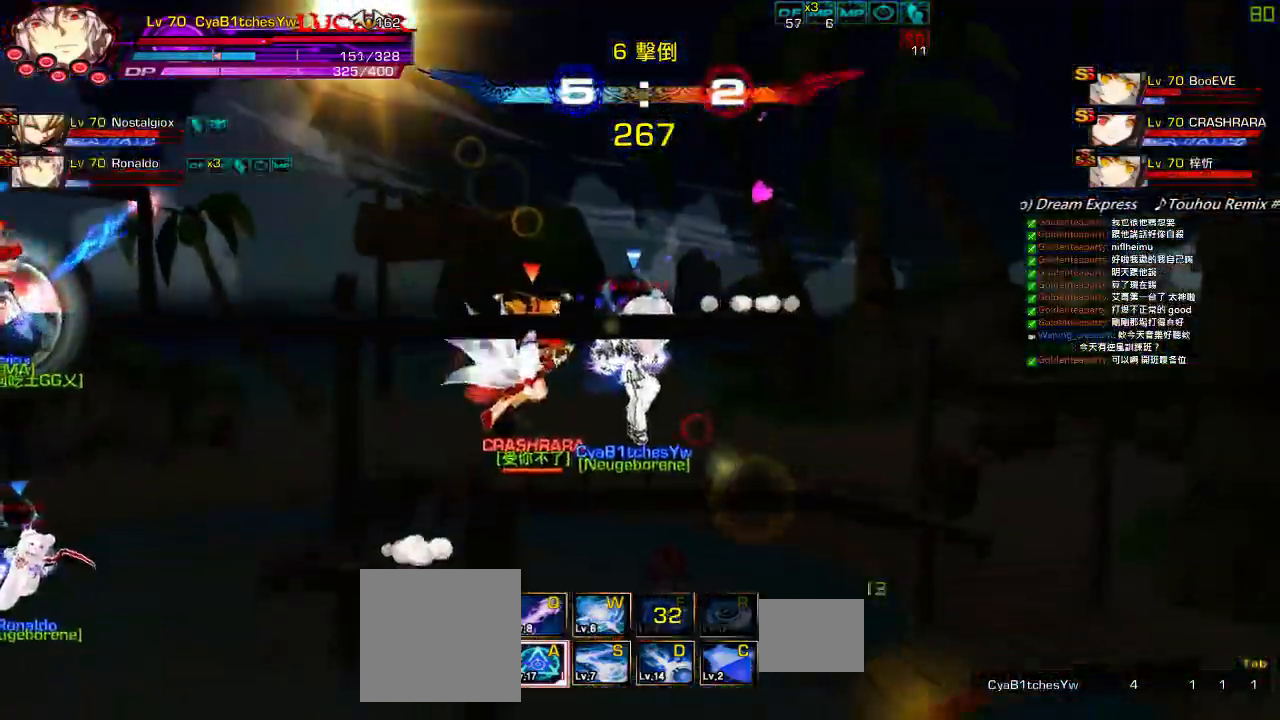
{"keys": ["left", "q"], "events": [[33, "down", "up"], [283, "q", "down"], [383, "left", "down"], [383, "q", "up"], [383, "right", "up"], [483, "q", "down"]]}
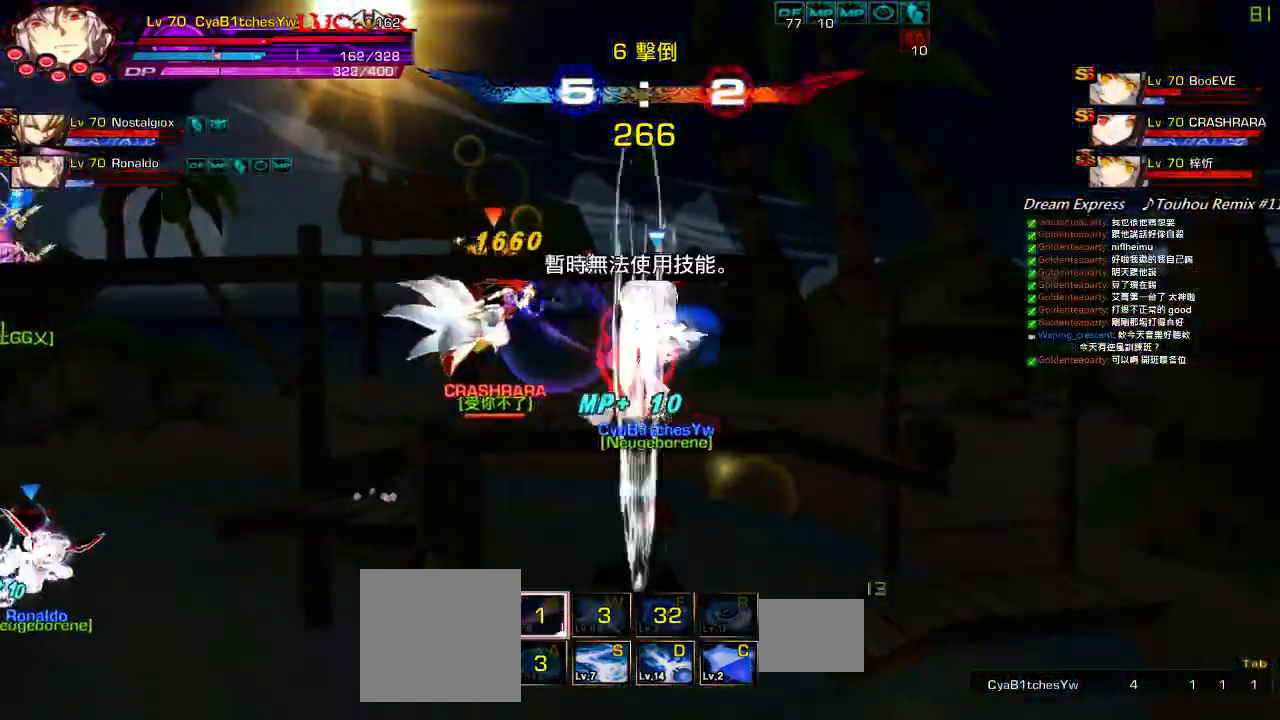
{"keys": ["left", "z"], "events": [[50, "q", "up"], [150, "right", "down"], [183, "left", "up"], [250, "left", "down"], [250, "right", "up"], [317, "z", "down"], [417, "z", "up"], [483, "z", "down"]]}
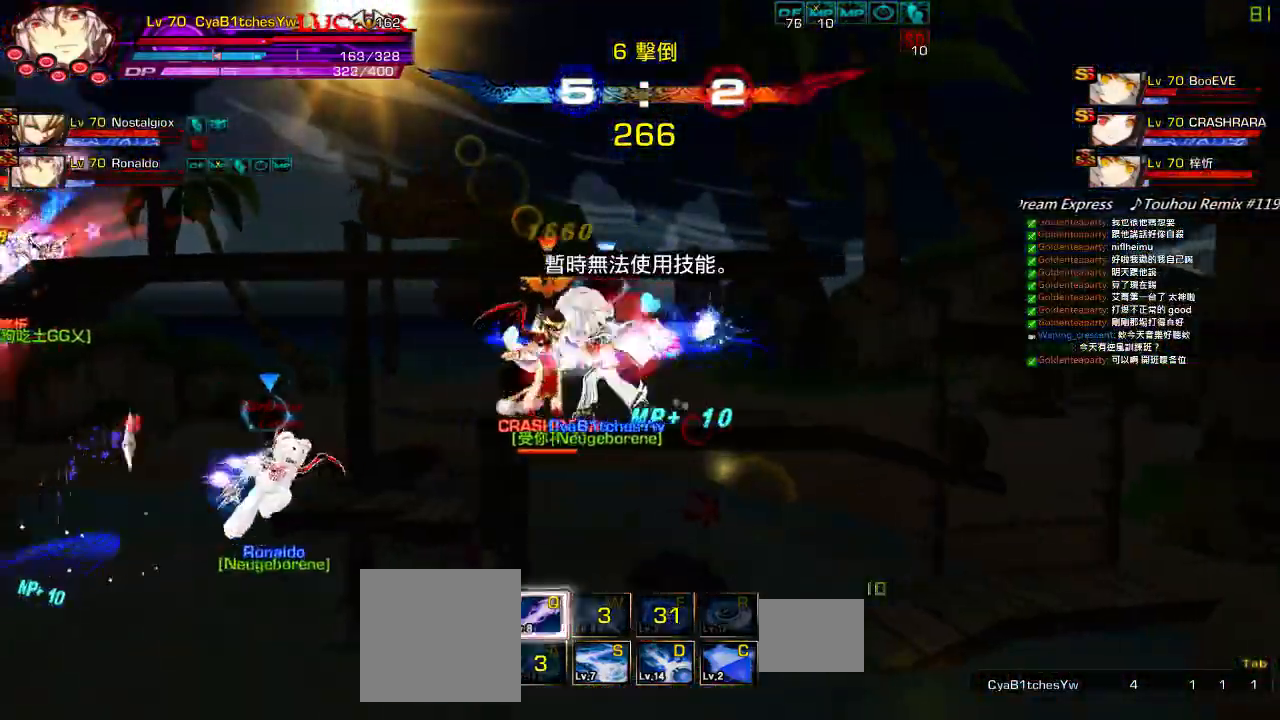
{"keys": ["left"], "events": [[117, "left", "up"], [117, "z", "up"], [383, "left", "down"], [450, "left", "up"], [483, "left", "down"]]}
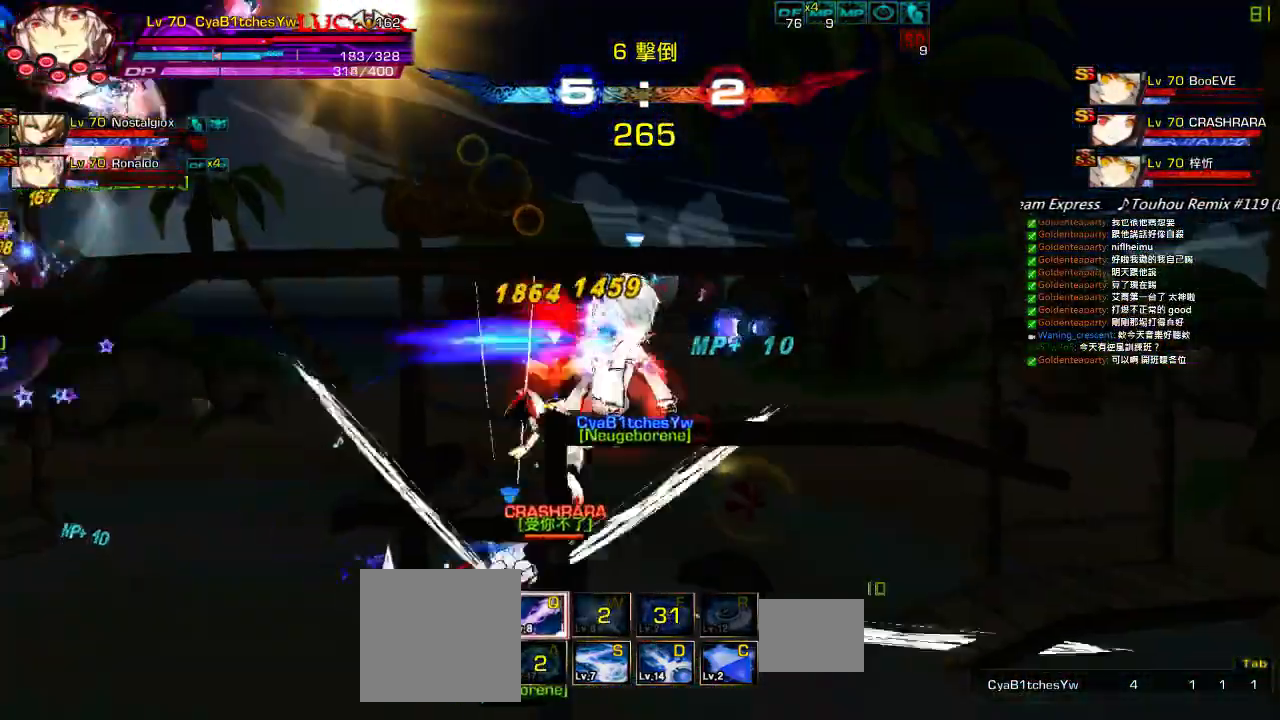
{"keys": ["x"], "events": [[17, "down", "down"], [83, "x", "down"], [183, "x", "up"], [250, "x", "down"], [317, "x", "up"], [350, "down", "up"], [383, "left", "up"], [383, "x", "down"]]}
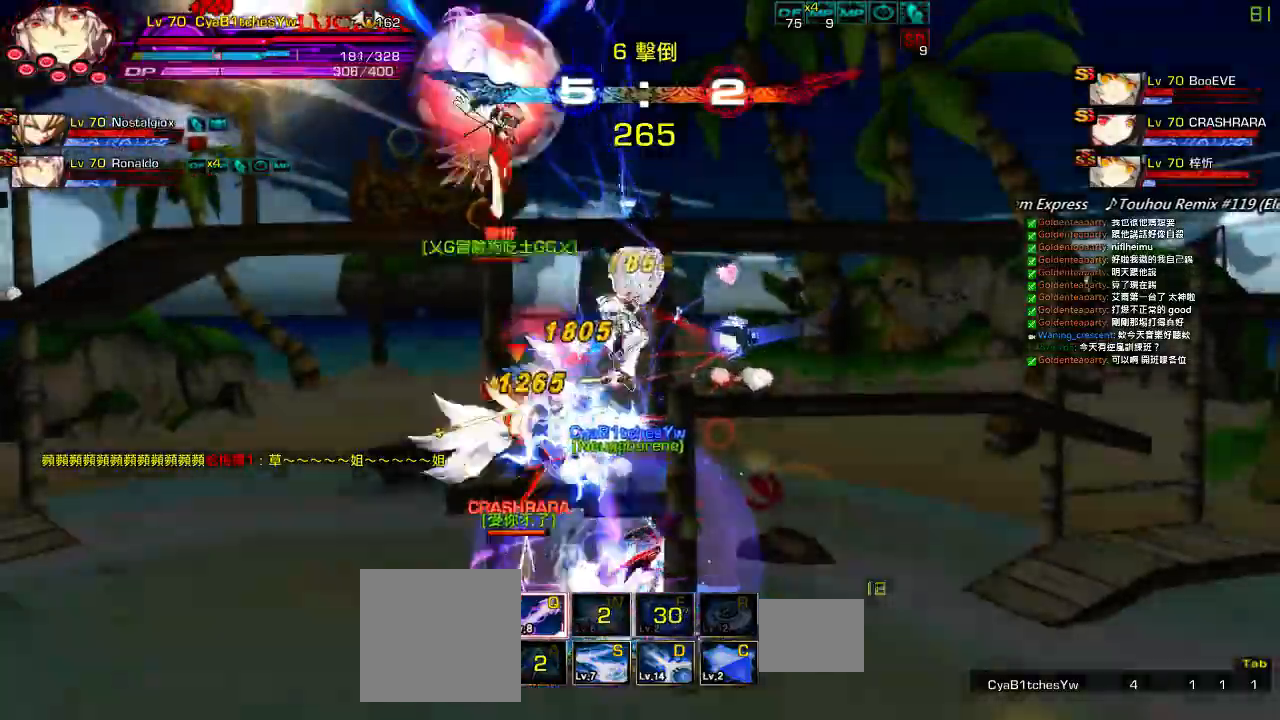
{"keys": ["x"], "events": [[350, "x", "up"], [417, "x", "down"]]}
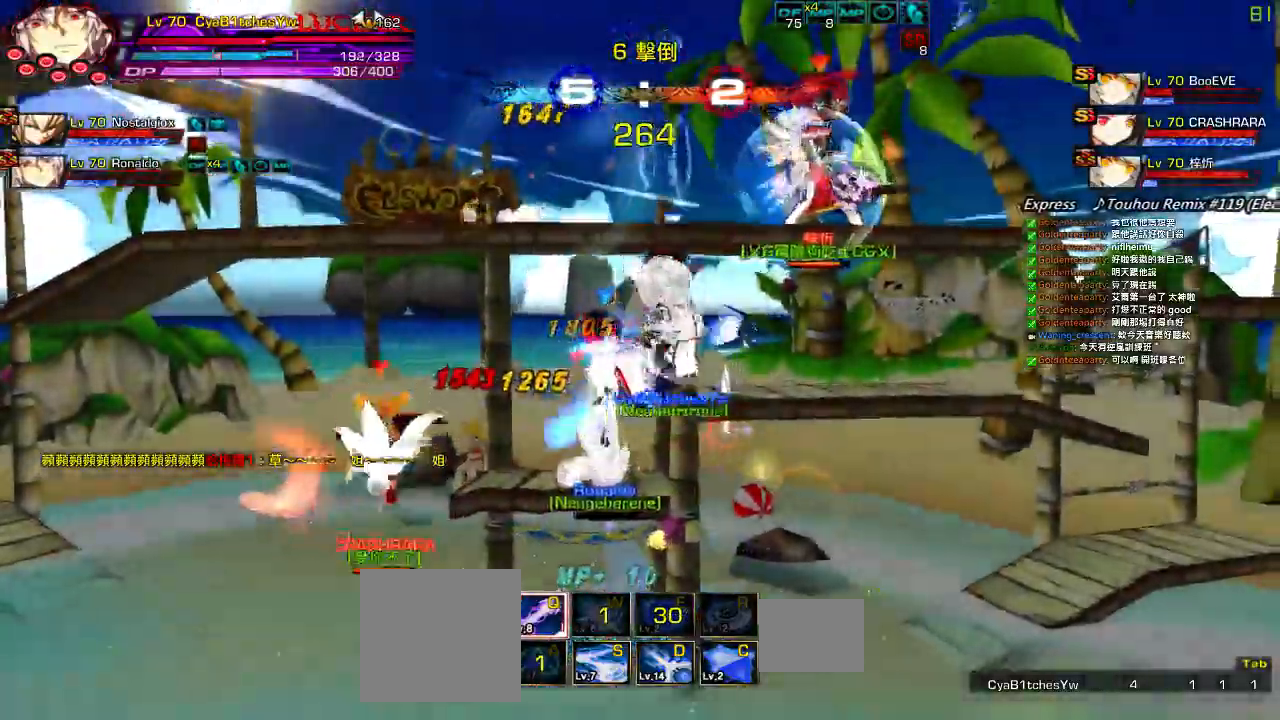
{"keys": ["x"]}
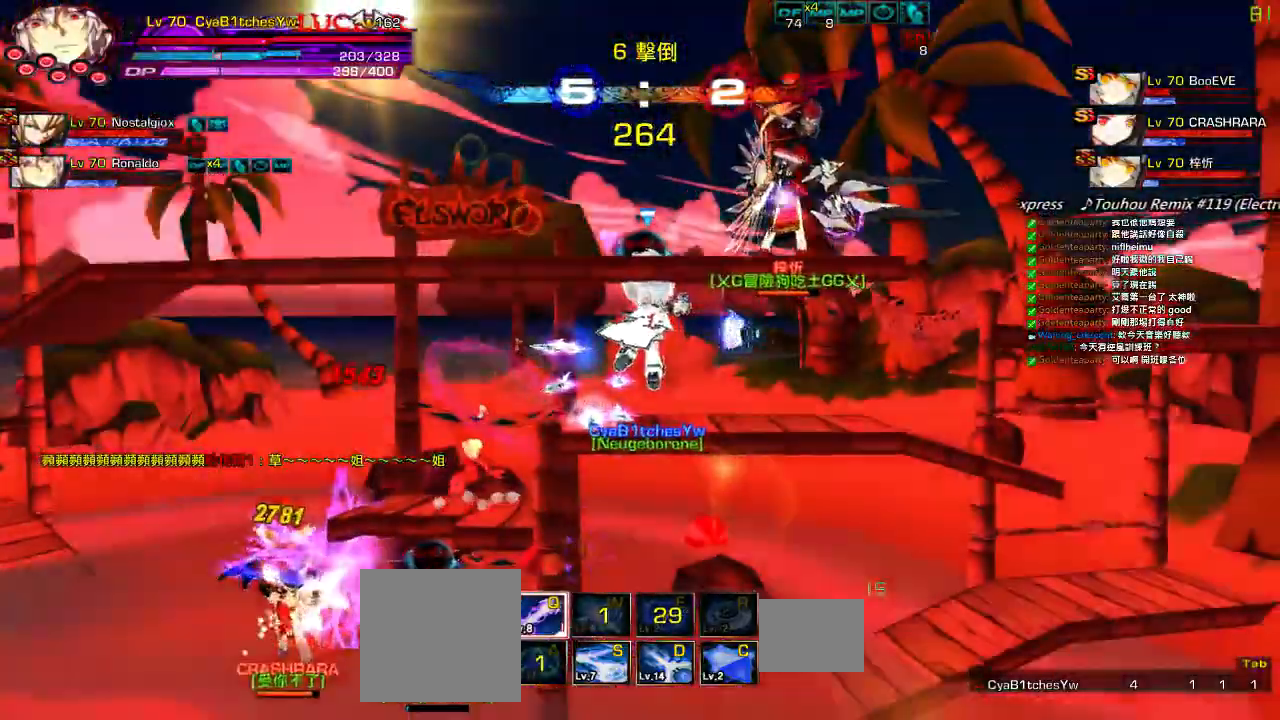
{"keys": [], "events": [[33, "x", "up"], [67, "x", "down"], [133, "x", "up"], [233, "x", "down"], [333, "x", "up"], [400, "x", "down"], [467, "x", "up"]]}